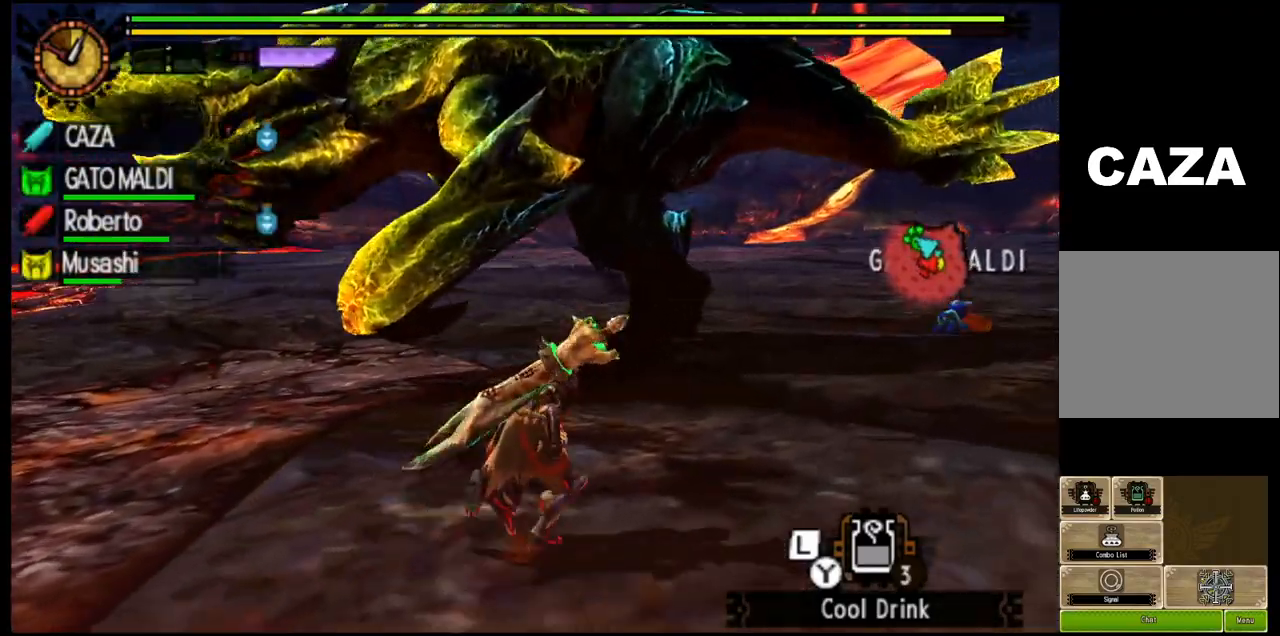
Gameplay with a controller (PlayStation layout); each line is a JSON object with the inputs held at the frame after it. "events" lists button and stick changes between this image and that frame as [ms after this image, input, new state], when the widget could be followed in between.
{"buttons": ["R1"], "left_stick": "up-left", "right_stick": "left", "events": [[300, "right_stick", "left"], [400, "left_stick", "up-left"]]}
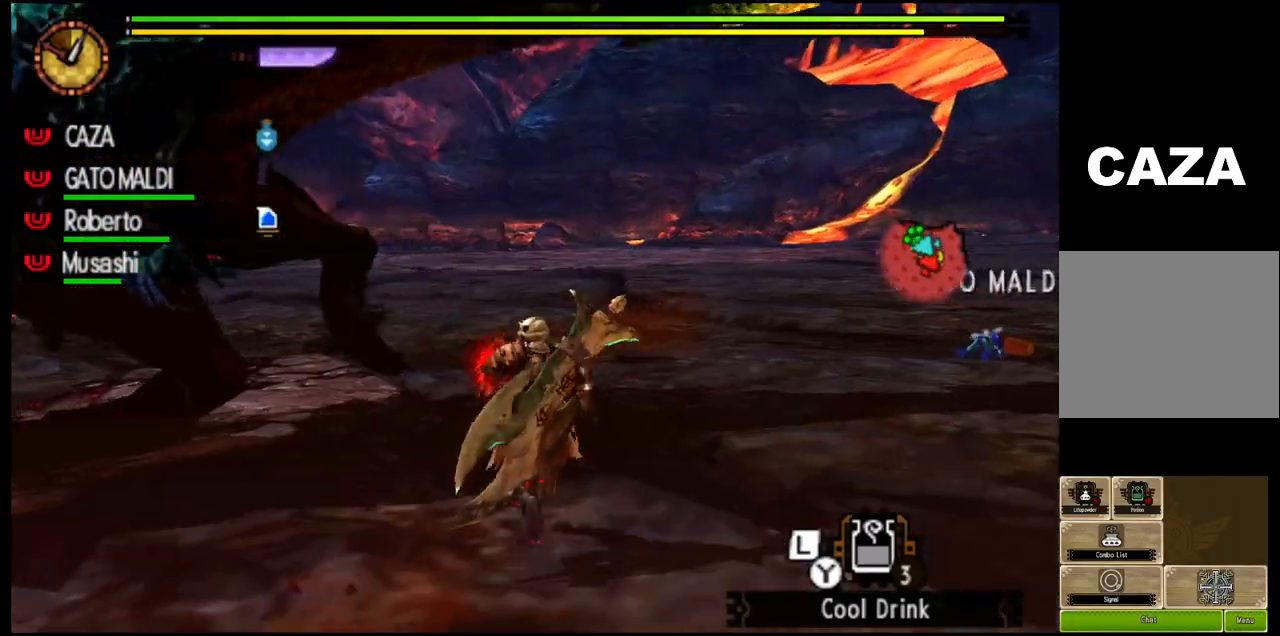
{"buttons": [], "left_stick": "up-left", "right_stick": "center", "events": [[117, "left_stick", "left"], [167, "R1", "up"], [233, "right_stick", "center"], [467, "left_stick", "up-left"]]}
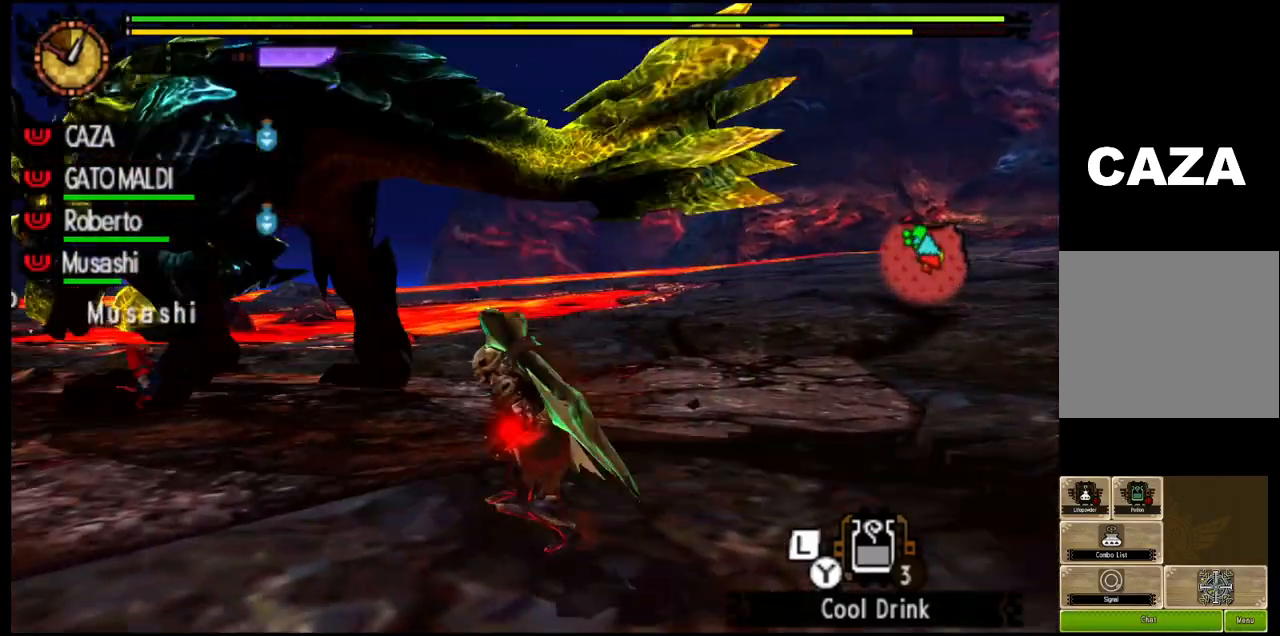
{"buttons": [], "left_stick": "up-left", "right_stick": "center", "events": [[150, "right_stick", "left"], [383, "right_stick", "center"]]}
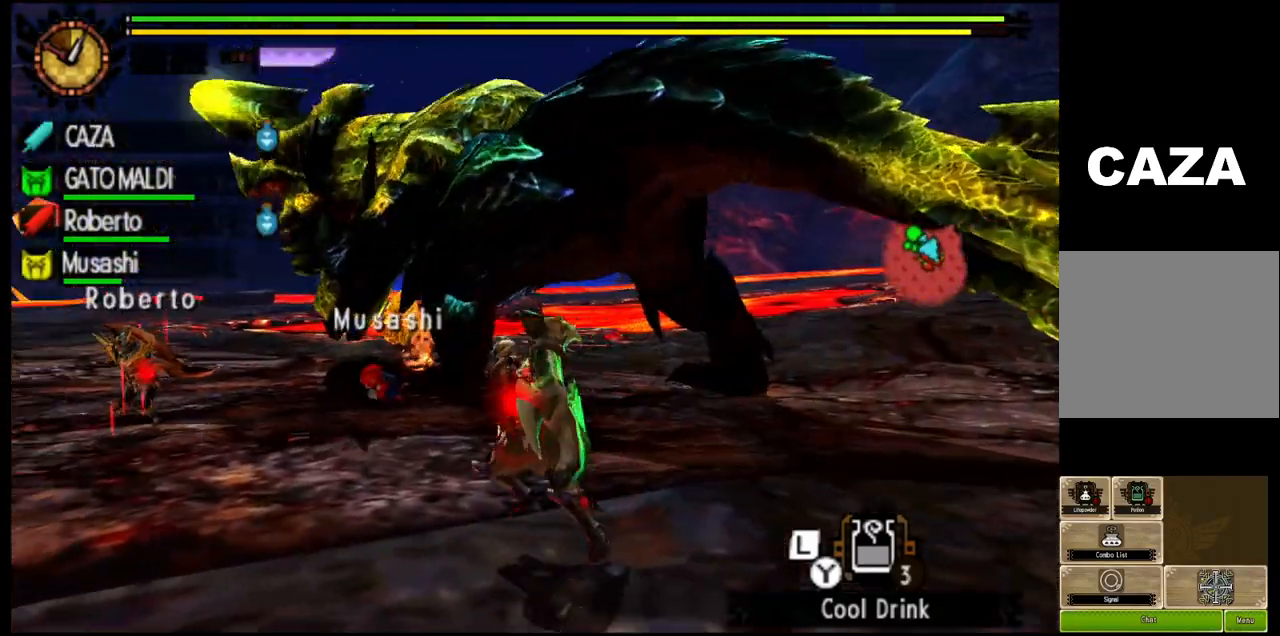
{"buttons": ["R1"], "left_stick": "down-right", "right_stick": "center", "events": [[83, "left_stick", "up"], [100, "R1", "down"], [400, "left_stick", "right"], [450, "left_stick", "down-right"]]}
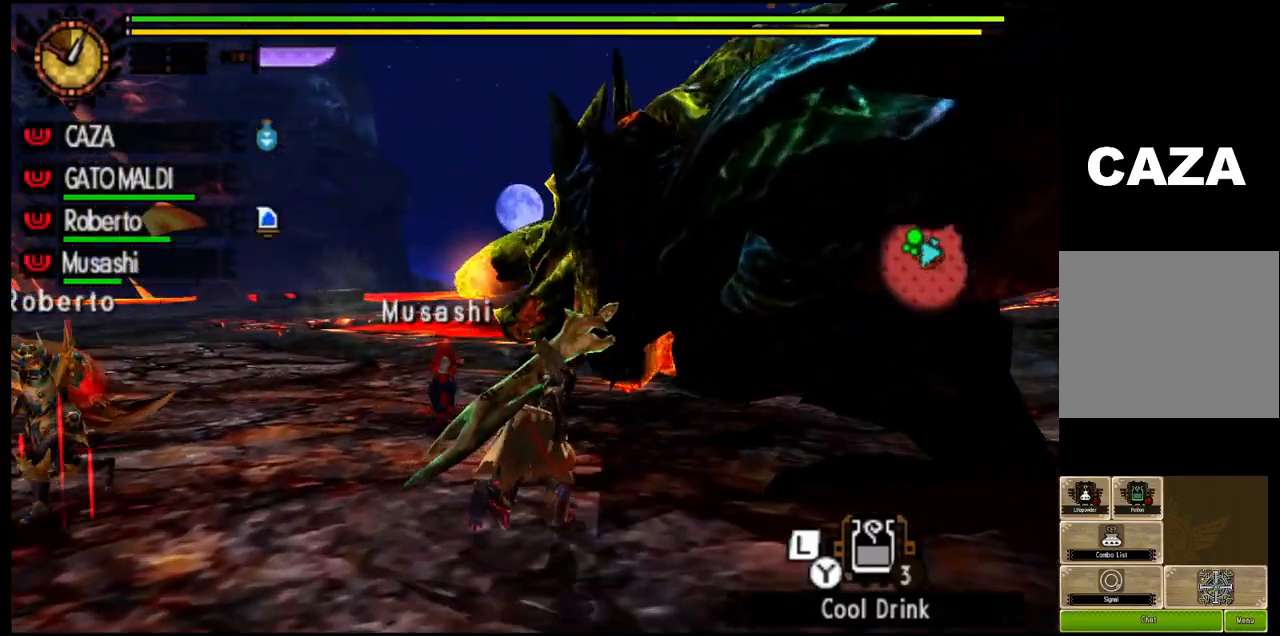
{"buttons": ["R1"], "left_stick": "down", "right_stick": "center", "events": [[450, "left_stick", "down"]]}
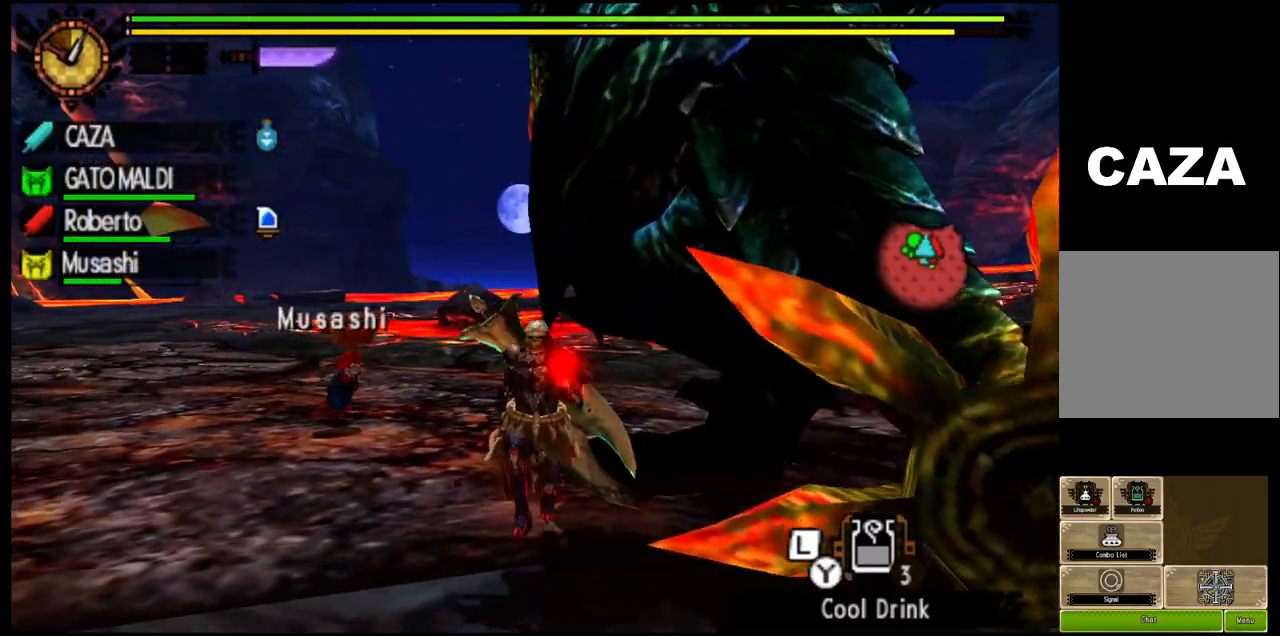
{"buttons": ["R1"], "left_stick": "down-right", "right_stick": "center", "events": [[267, "left_stick", "down-right"]]}
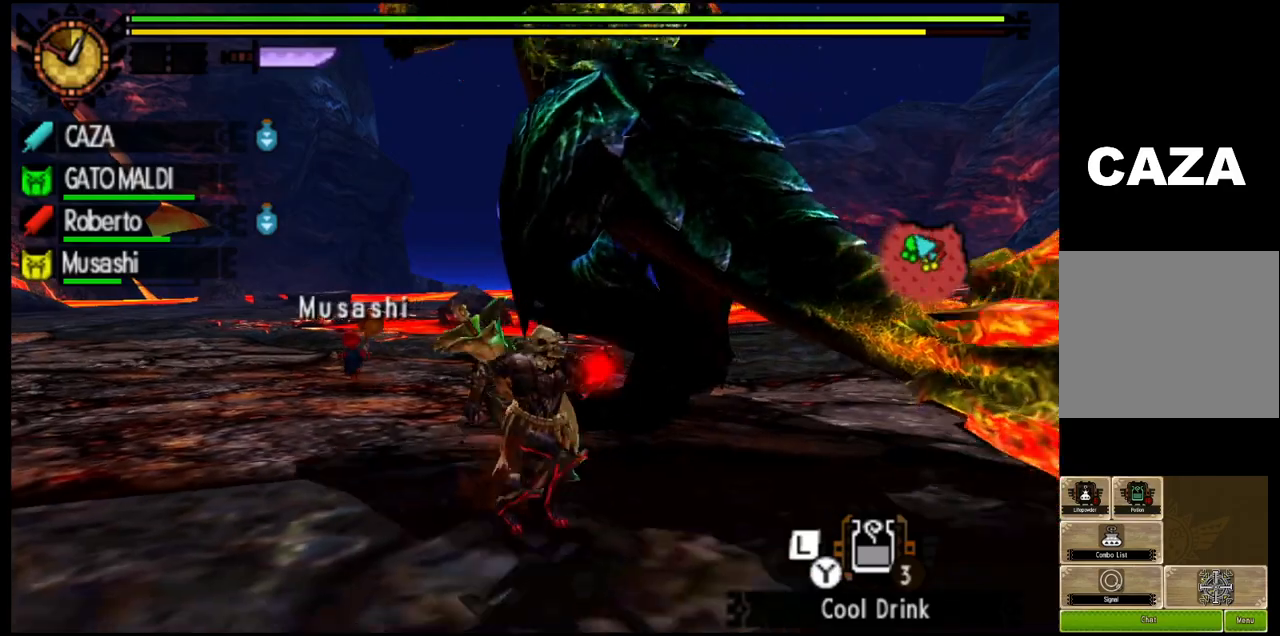
{"buttons": ["R1"], "left_stick": "down-right", "right_stick": "left", "events": [[317, "right_stick", "left"]]}
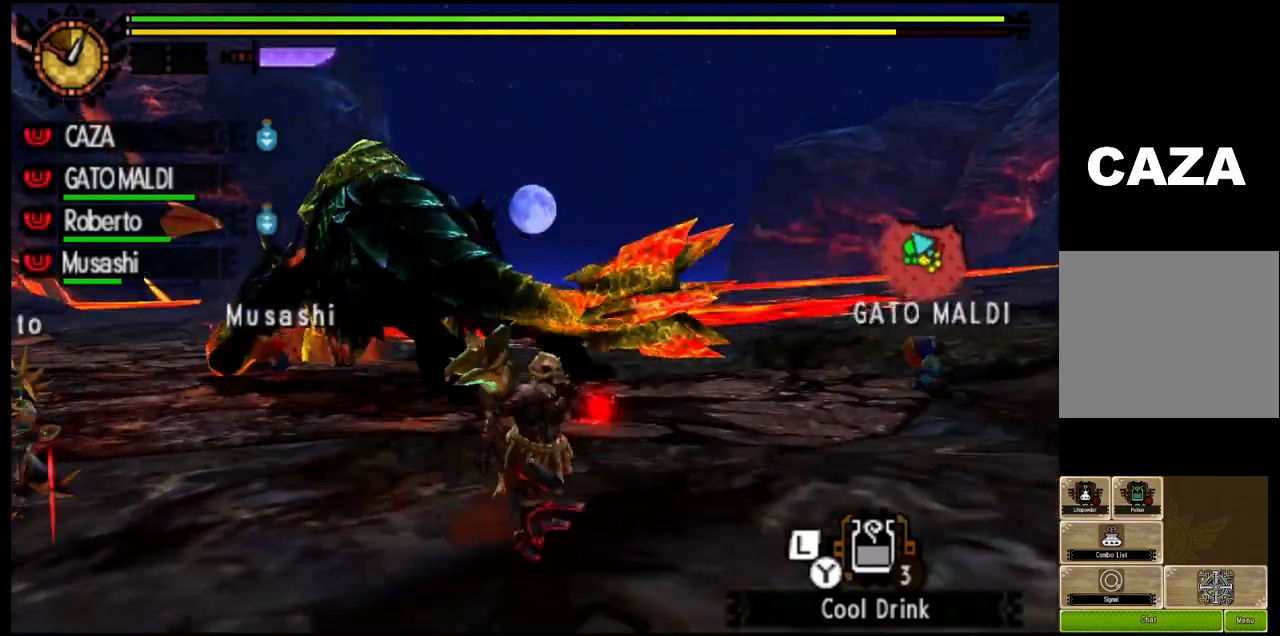
{"buttons": [], "left_stick": "down-right", "right_stick": "down-left", "events": [[67, "right_stick", "center"], [300, "right_stick", "down-left"], [450, "R1", "up"]]}
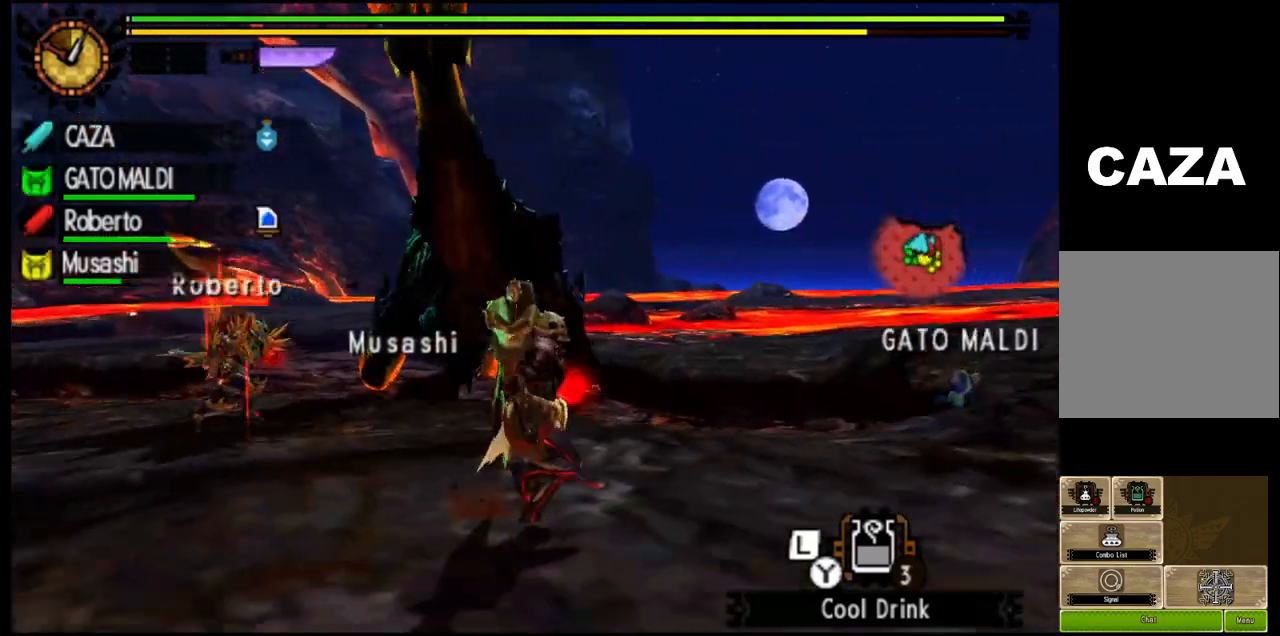
{"buttons": [], "left_stick": "down", "right_stick": "center", "events": [[50, "left_stick", "right"], [100, "right_stick", "center"], [433, "left_stick", "down"]]}
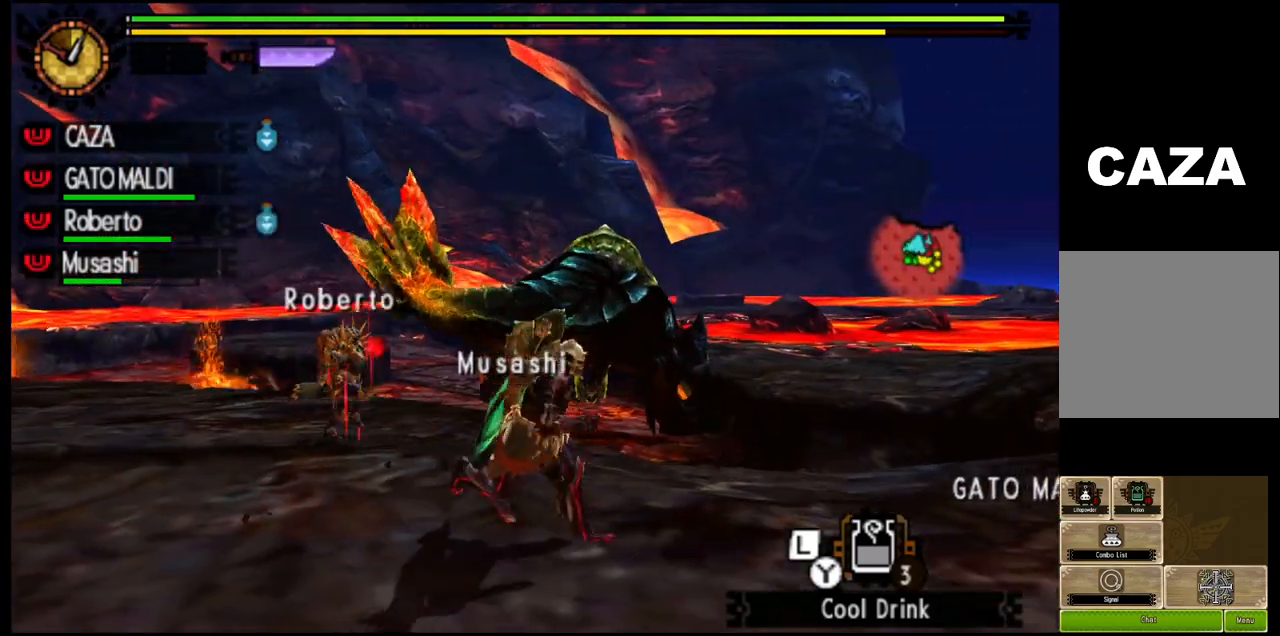
{"buttons": [], "left_stick": "up-left", "right_stick": "down", "events": [[17, "left_stick", "down-left"], [167, "right_stick", "down"], [233, "left_stick", "left"], [367, "left_stick", "up-left"]]}
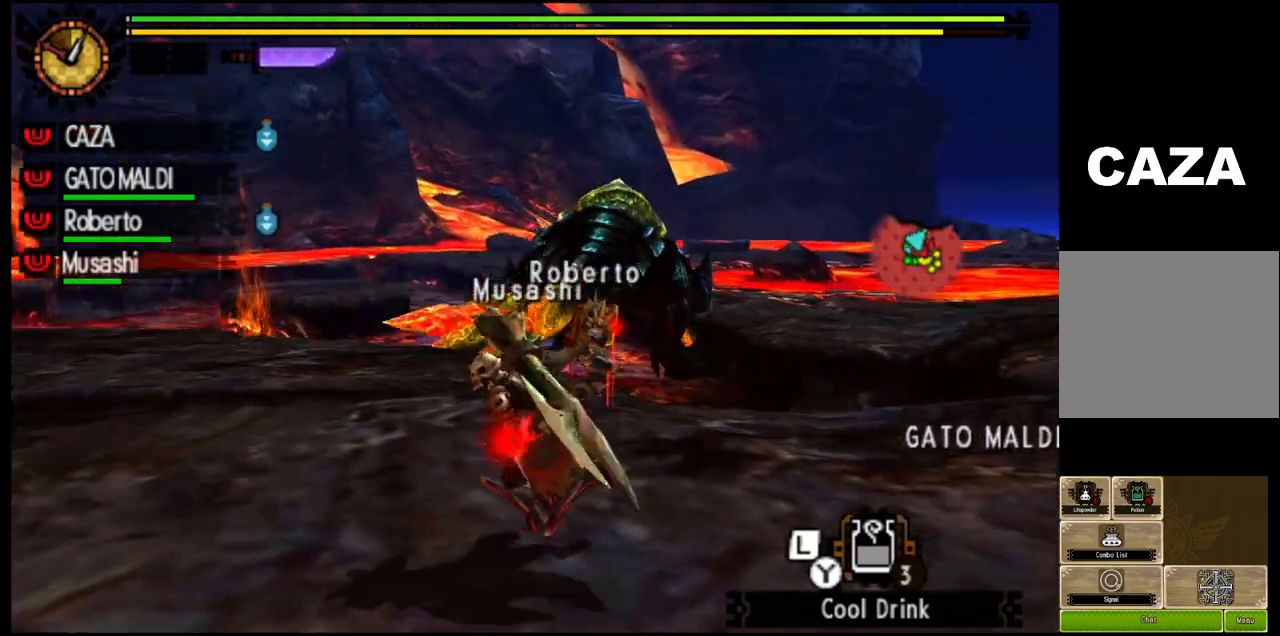
{"buttons": [], "left_stick": "up-left", "right_stick": "center", "events": [[33, "right_stick", "center"]]}
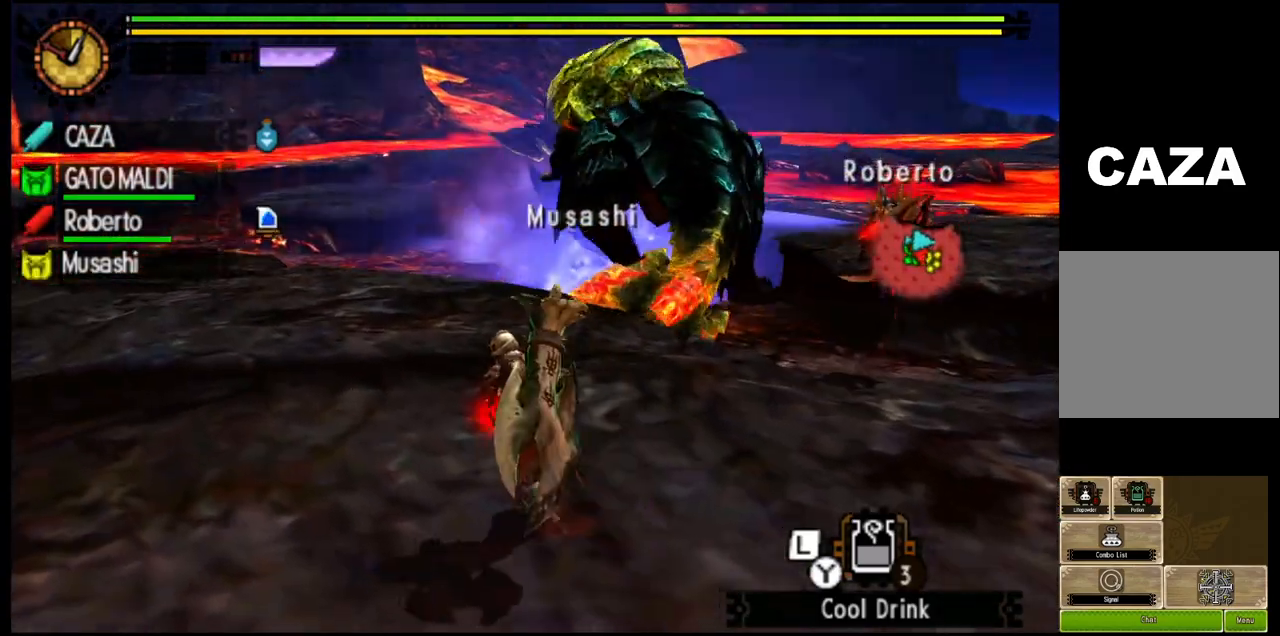
{"buttons": ["R1"], "left_stick": "up", "right_stick": "right", "events": [[317, "right_stick", "right"], [333, "left_stick", "up"], [500, "R1", "down"]]}
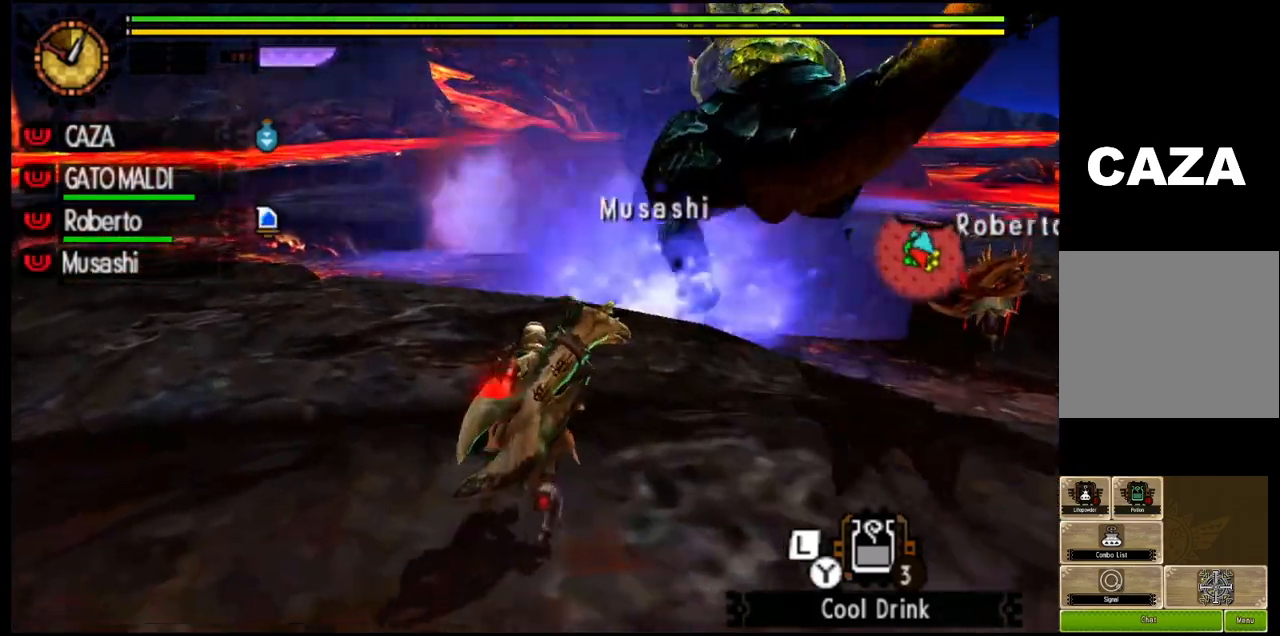
{"buttons": ["R1"], "left_stick": "up", "right_stick": "center", "events": [[350, "right_stick", "up-right"], [500, "right_stick", "center"]]}
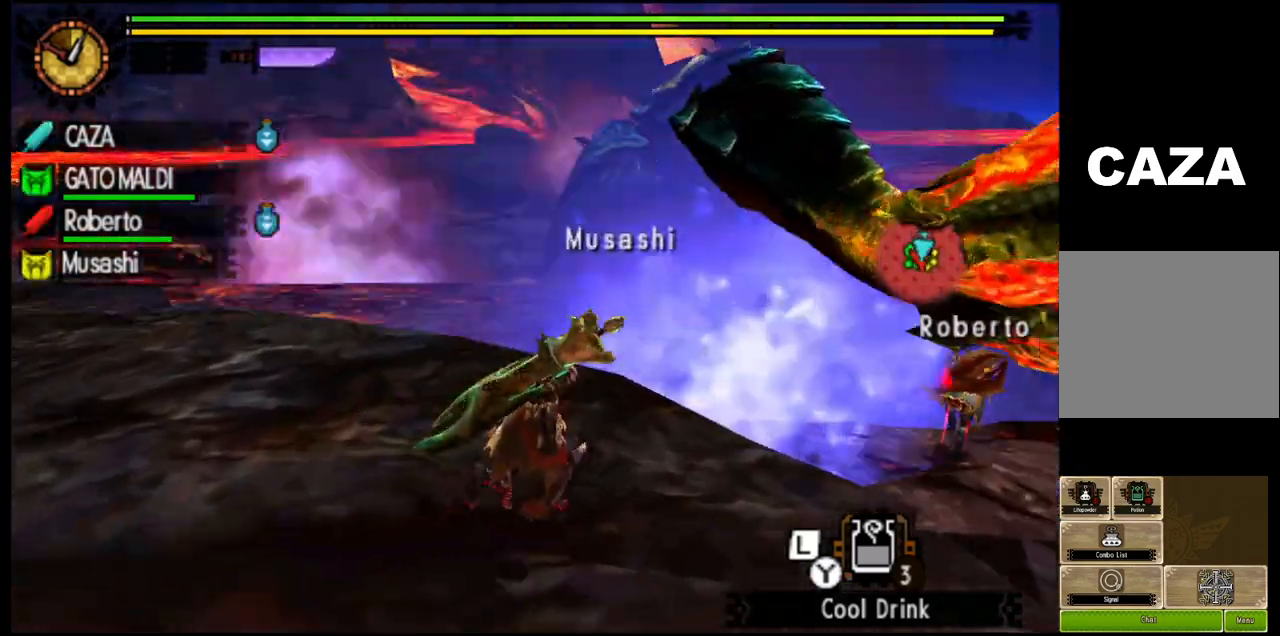
{"buttons": ["R1"], "left_stick": "up", "right_stick": "center", "events": []}
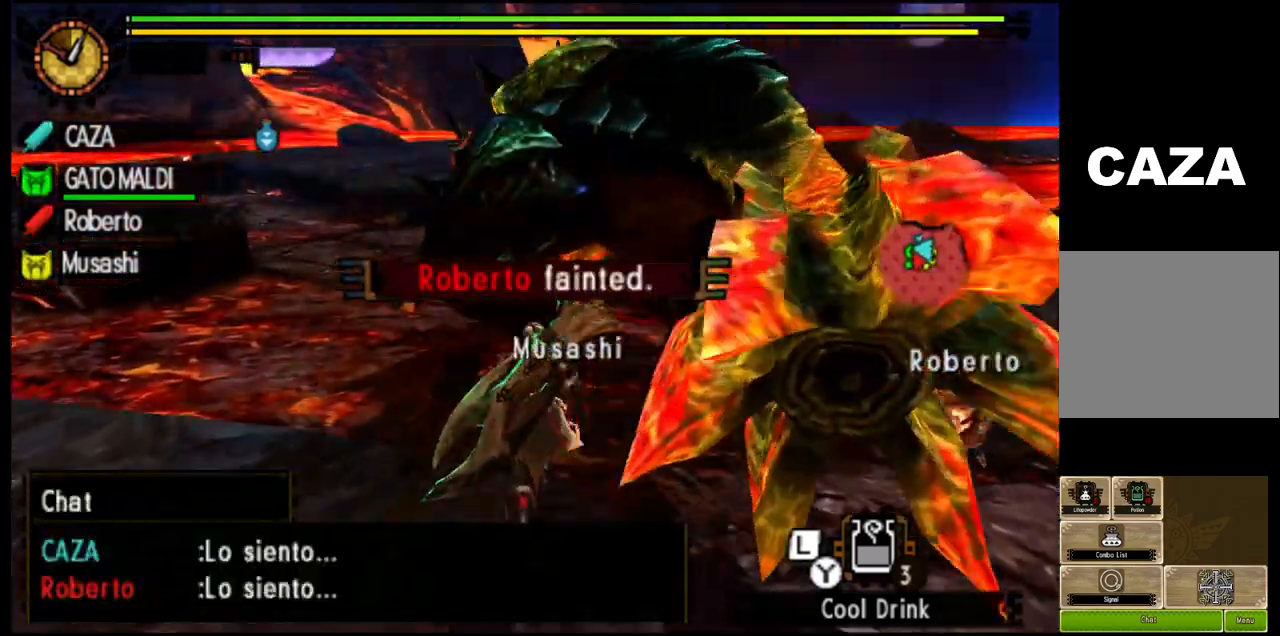
{"buttons": ["TRIANGLE"], "left_stick": "up-right", "right_stick": "center", "events": [[67, "left_stick", "up-right"], [183, "TRIANGLE", "down"], [300, "R1", "up"], [317, "TRIANGLE", "up"], [367, "TRIANGLE", "down"]]}
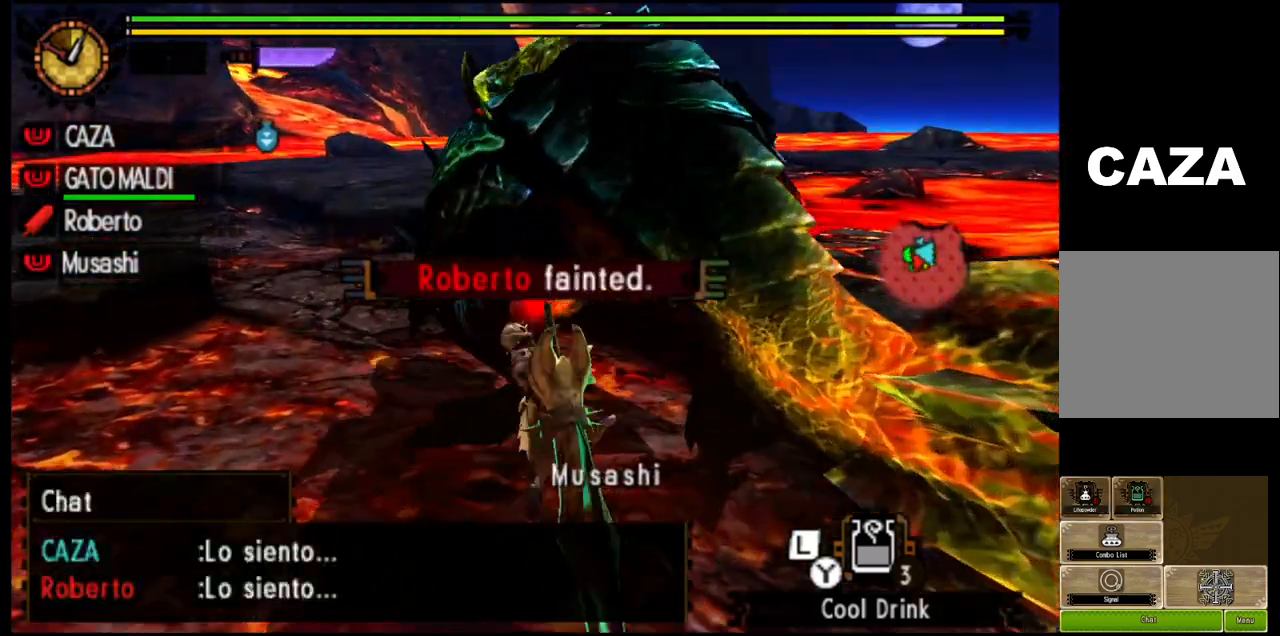
{"buttons": ["TRIANGLE"], "left_stick": "center", "right_stick": "center", "events": [[17, "TRIANGLE", "up"], [50, "TRIANGLE", "down"], [483, "left_stick", "center"]]}
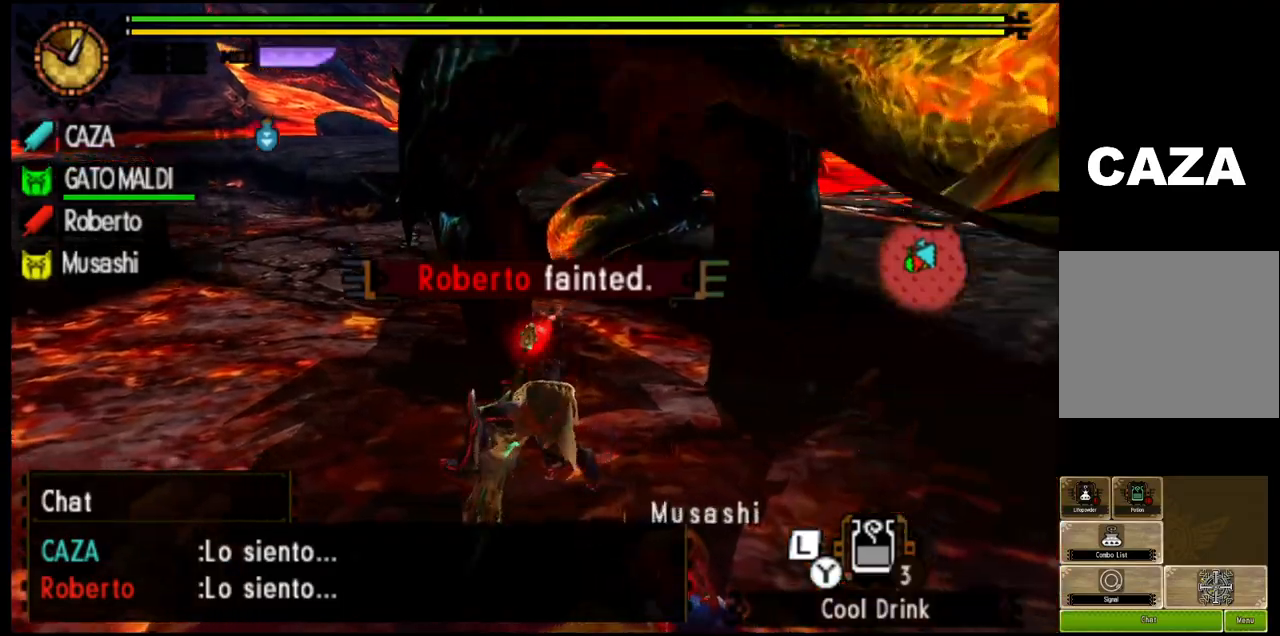
{"buttons": ["CIRCLE"], "left_stick": "up-left", "right_stick": "center", "events": [[50, "TRIANGLE", "up"], [283, "CIRCLE", "down"], [400, "CIRCLE", "up"], [450, "CIRCLE", "down"], [467, "left_stick", "up-left"]]}
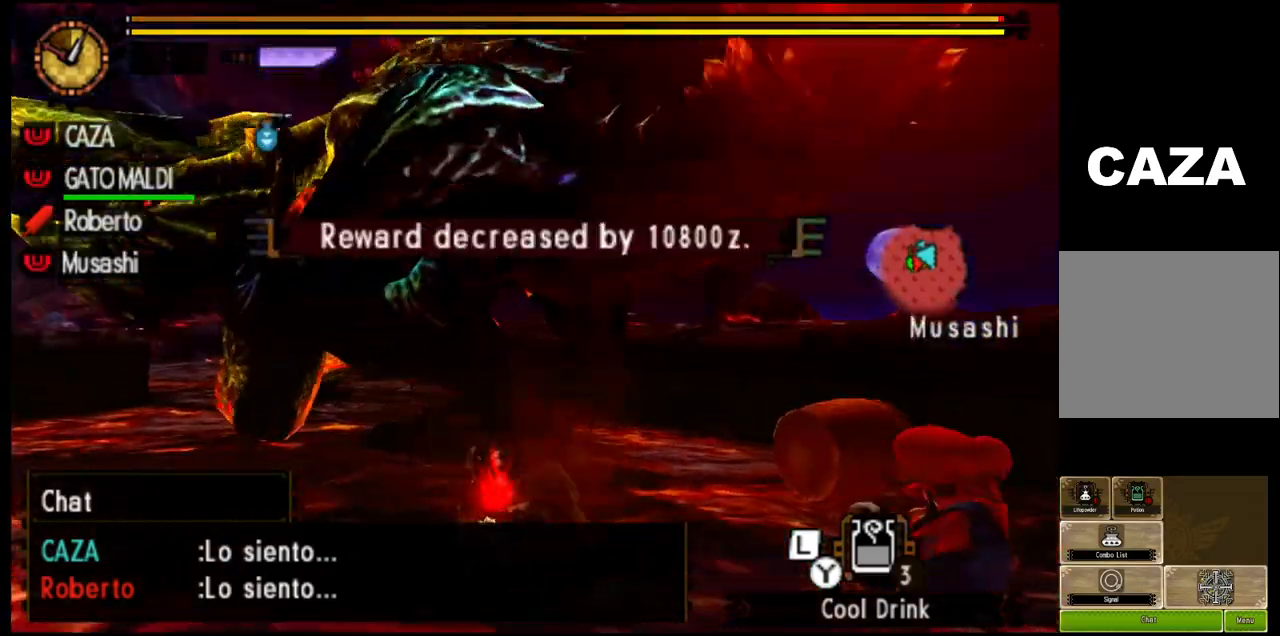
{"buttons": ["CIRCLE"], "left_stick": "up-left", "right_stick": "center", "events": [[83, "CIRCLE", "up"], [133, "CIRCLE", "down"]]}
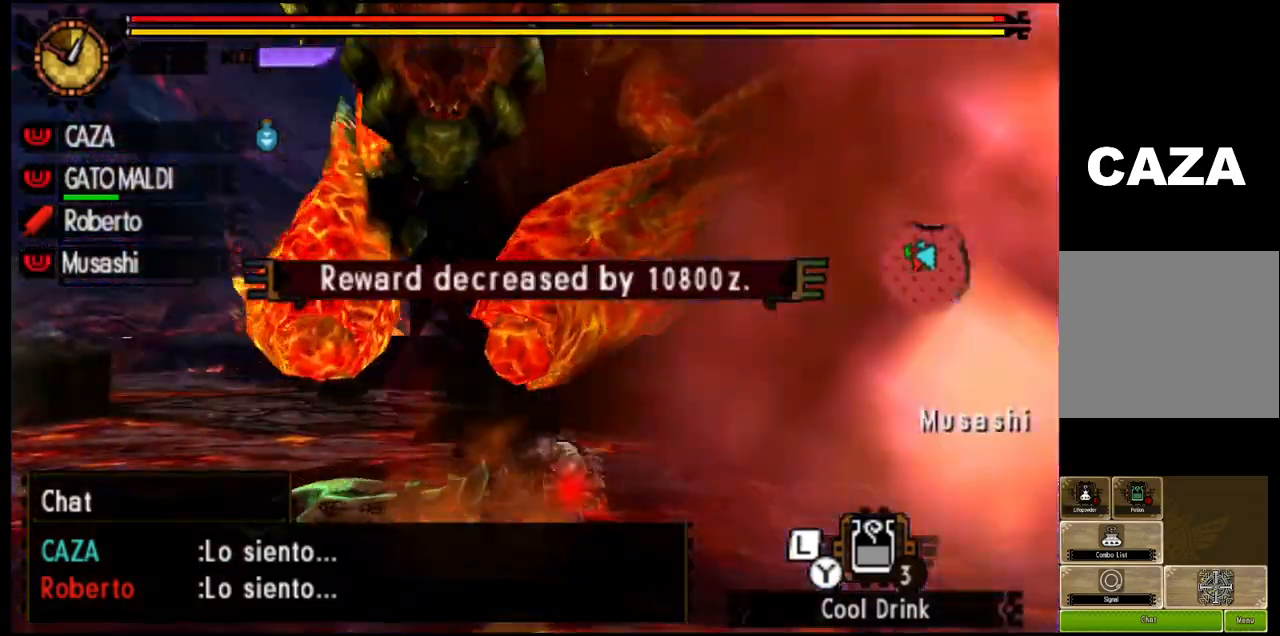
{"buttons": ["CIRCLE"], "left_stick": "up-left", "right_stick": "center", "events": []}
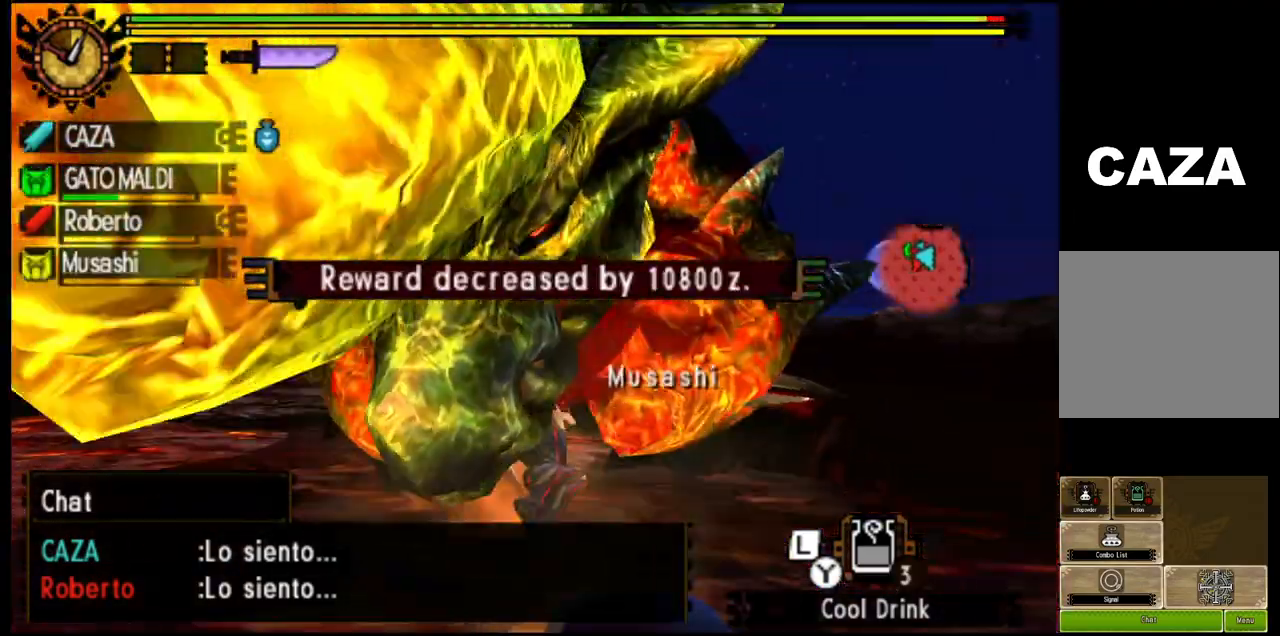
{"buttons": ["CIRCLE"], "left_stick": "center", "right_stick": "center", "events": [[50, "left_stick", "center"]]}
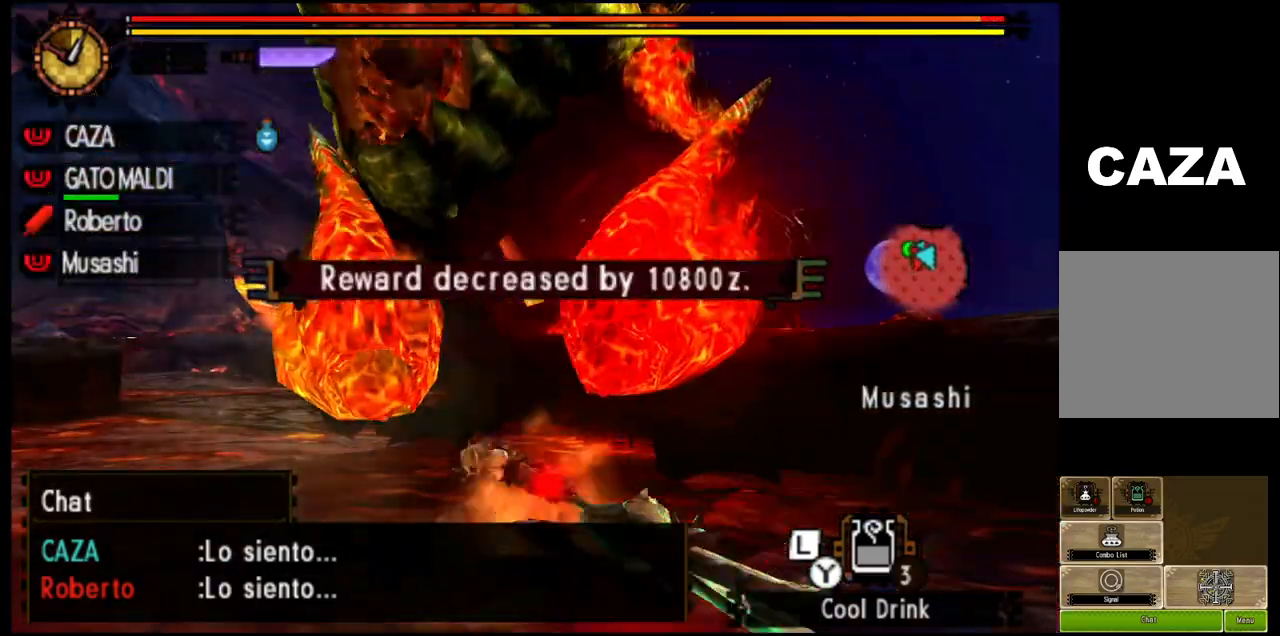
{"buttons": [], "left_stick": "center", "right_stick": "center", "events": [[100, "CIRCLE", "up"]]}
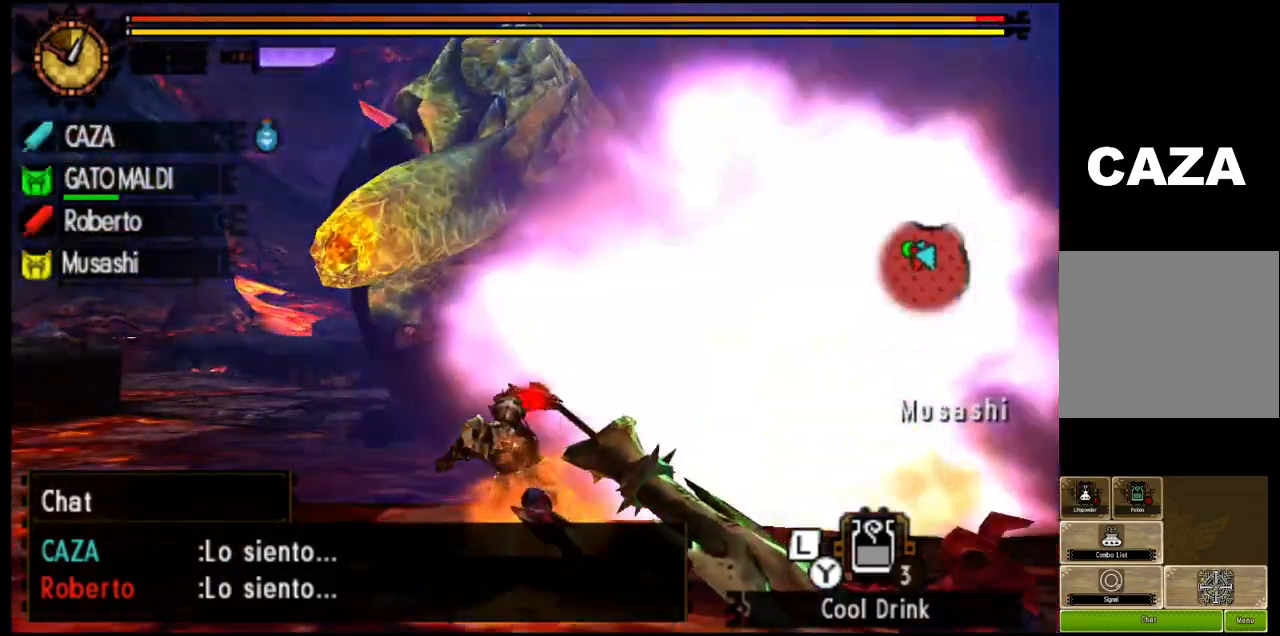
{"buttons": [], "left_stick": "center", "right_stick": "center", "events": []}
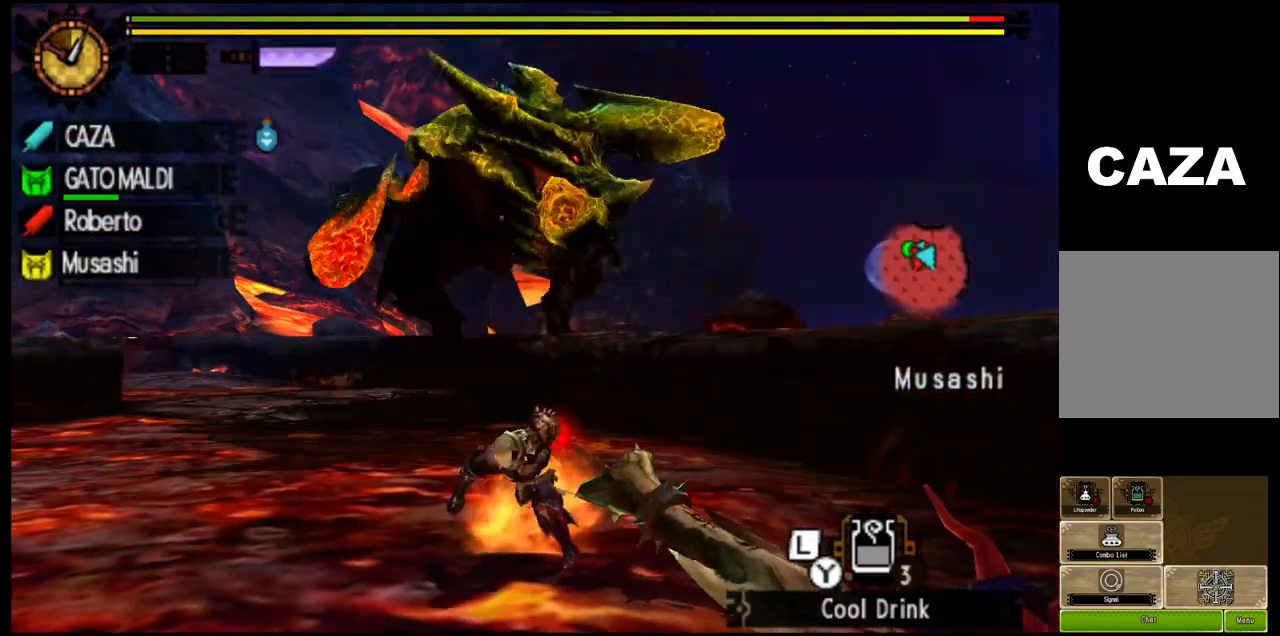
{"buttons": [], "left_stick": "up-left", "right_stick": "center", "events": [[383, "left_stick", "up-left"]]}
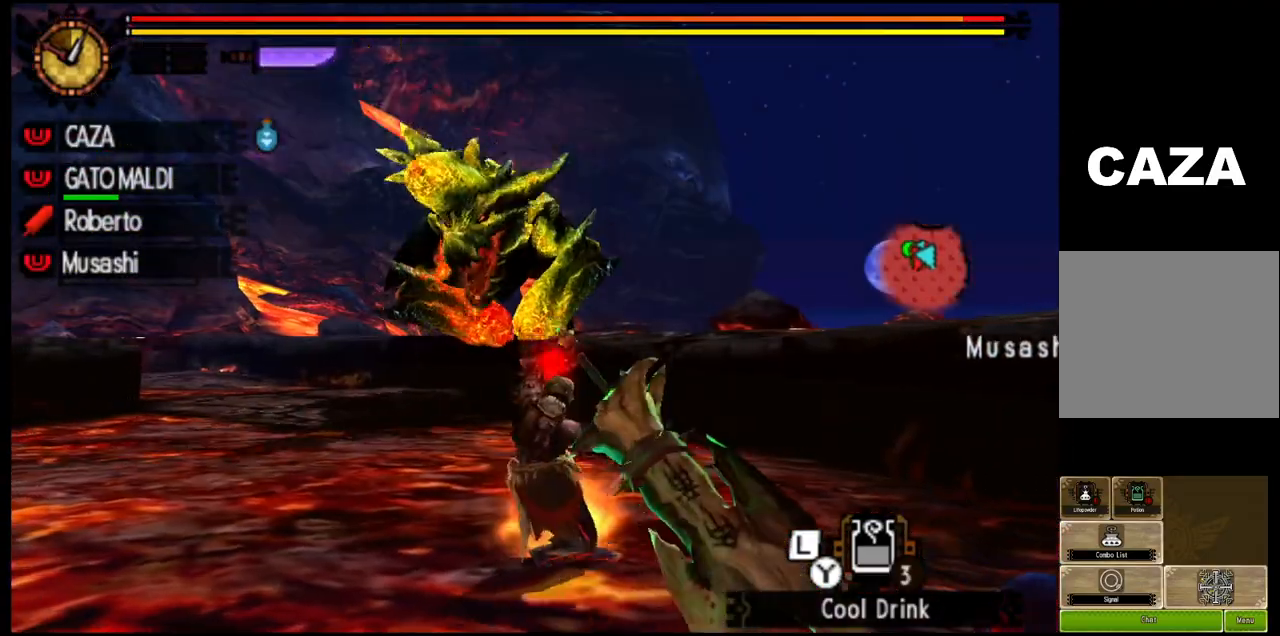
{"buttons": [], "left_stick": "up-left", "right_stick": "center", "events": []}
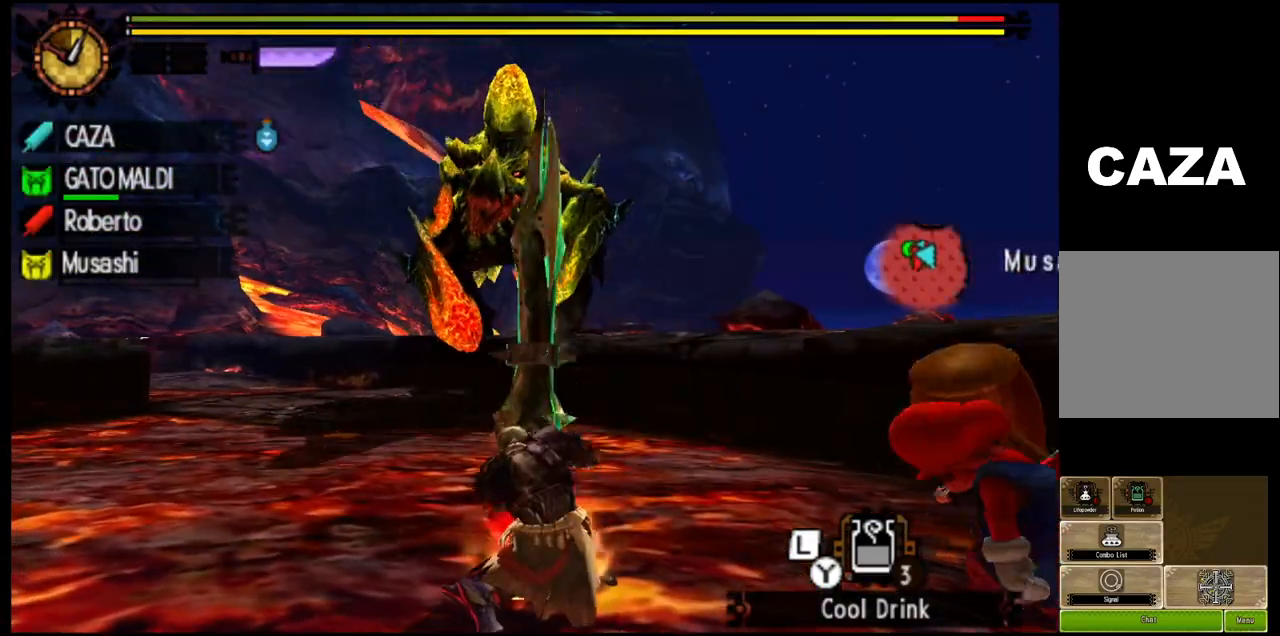
{"buttons": [], "left_stick": "up-left", "right_stick": "center", "events": []}
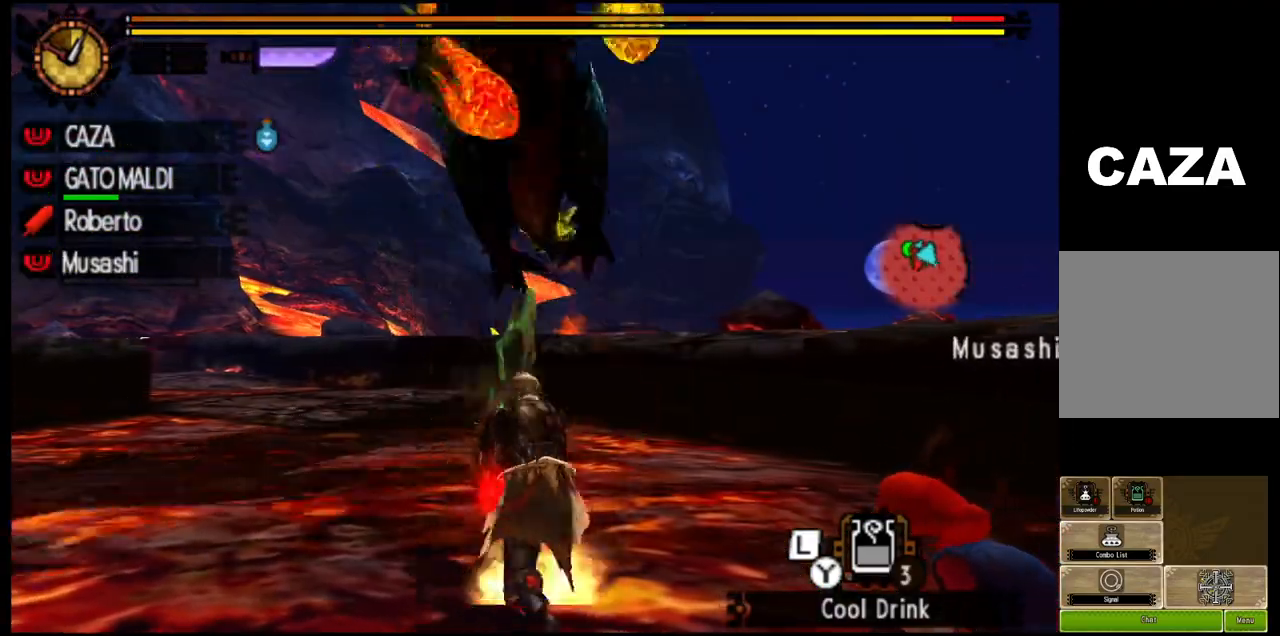
{"buttons": ["R1"], "left_stick": "down-right", "right_stick": "center", "events": [[217, "left_stick", "down"], [383, "R1", "down"], [417, "left_stick", "down-right"]]}
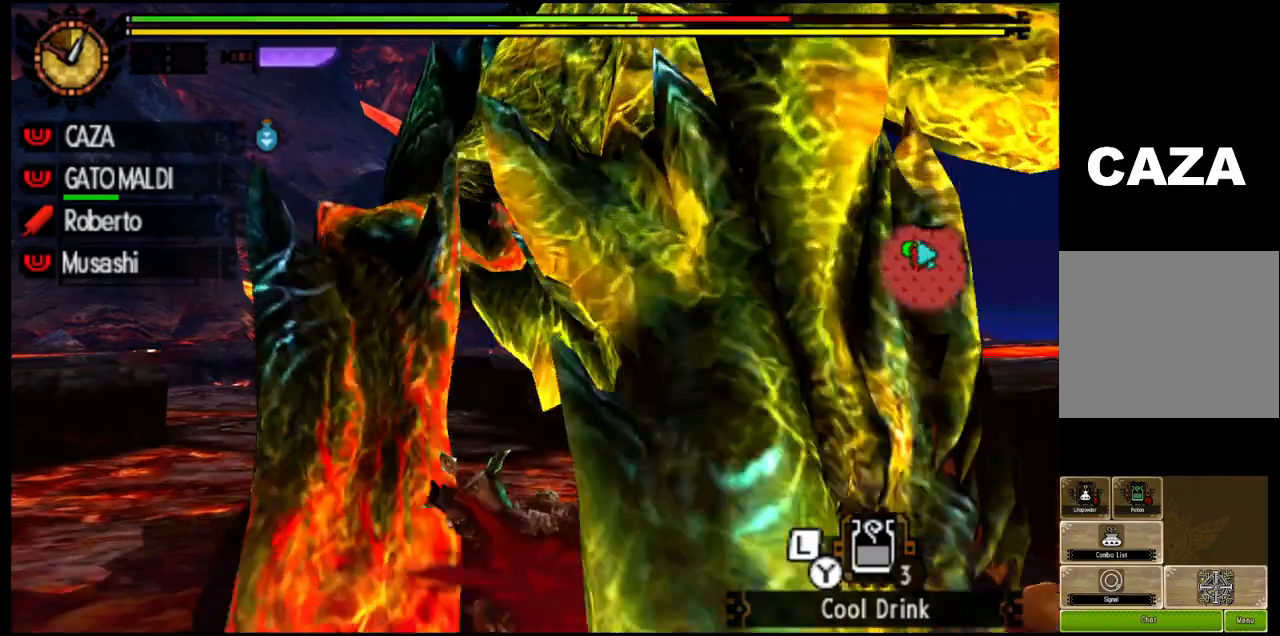
{"buttons": ["R1"], "left_stick": "center", "right_stick": "center", "events": [[233, "L1", "down"], [250, "left_stick", "center"], [367, "L1", "up"]]}
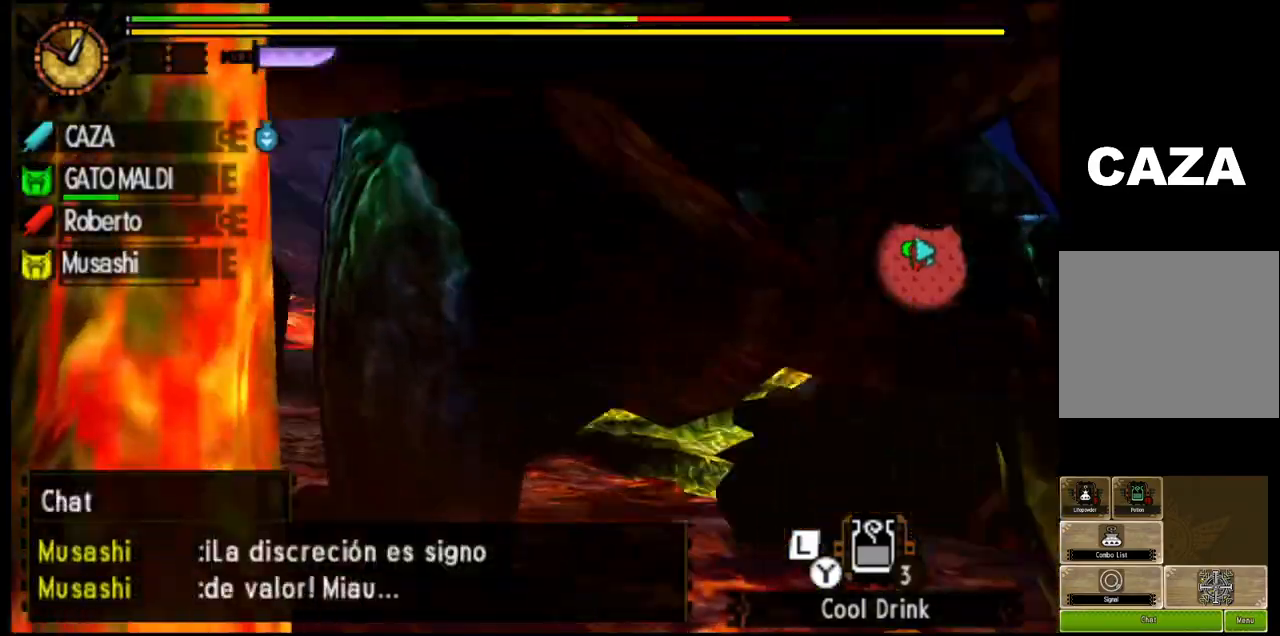
{"buttons": [], "left_stick": "center", "right_stick": "center", "events": [[33, "R1", "up"]]}
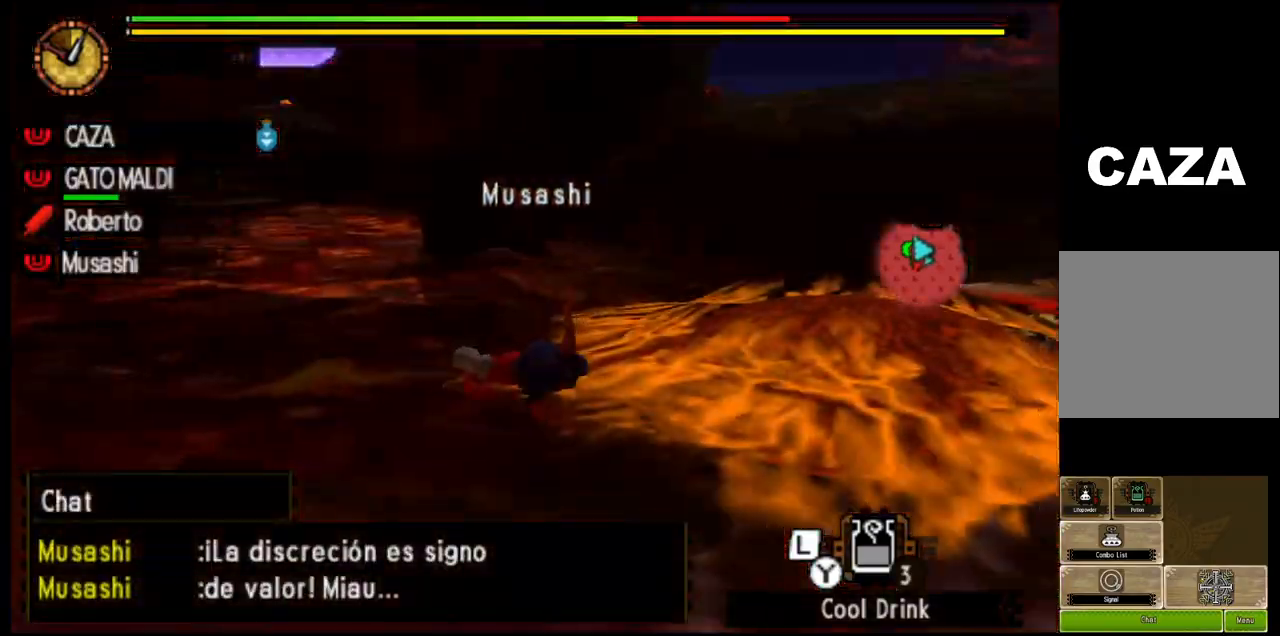
{"buttons": [], "left_stick": "center", "right_stick": "left", "events": [[283, "right_stick", "left"]]}
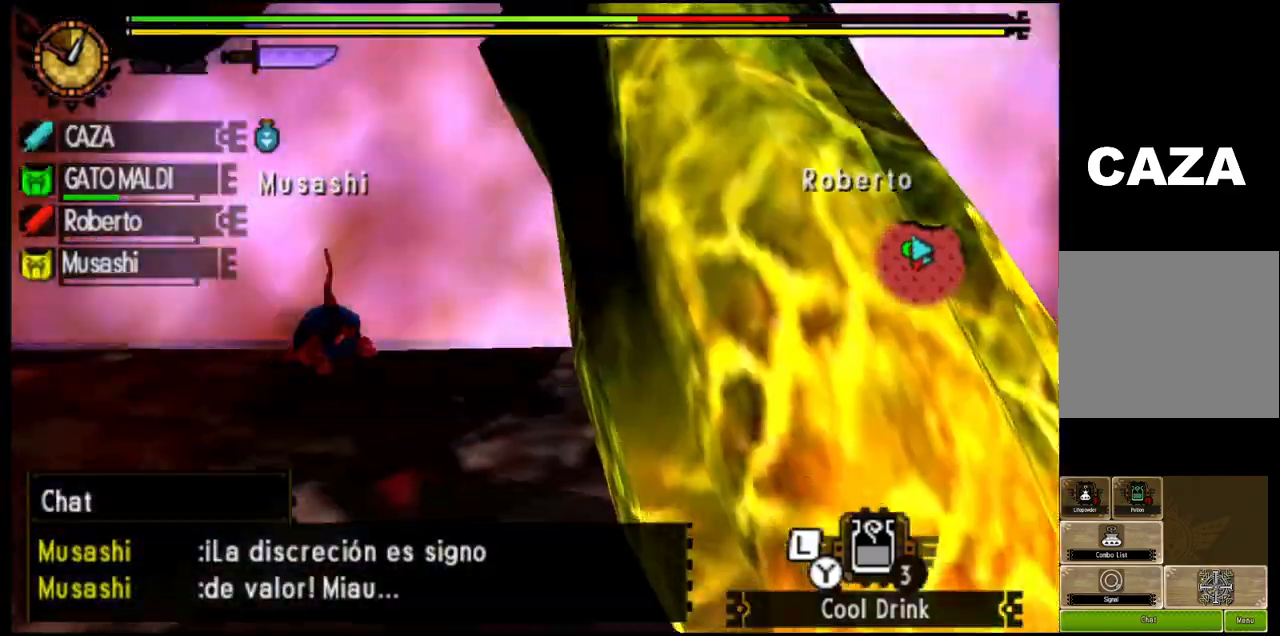
{"buttons": ["CROSS"], "left_stick": "left", "right_stick": "center", "events": [[83, "left_stick", "left"], [150, "right_stick", "center"], [250, "CROSS", "down"], [350, "CROSS", "up"], [433, "CROSS", "down"]]}